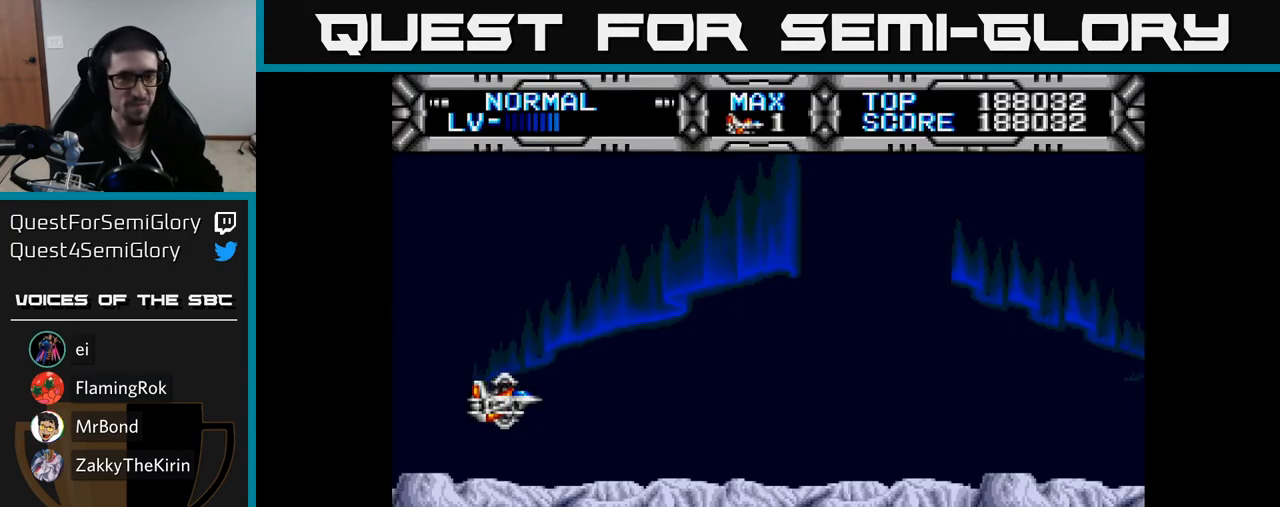
Gameplay with a controller (Xbox layout); each line is a JSON object with the inputs held at the frame after it. "events" lists button and stick changes between this image and that frame as [ms after this image, input, new state], when the widget could be followed in between. Not read: left_stick.
{"buttons": [], "right_stick": "center", "events": []}
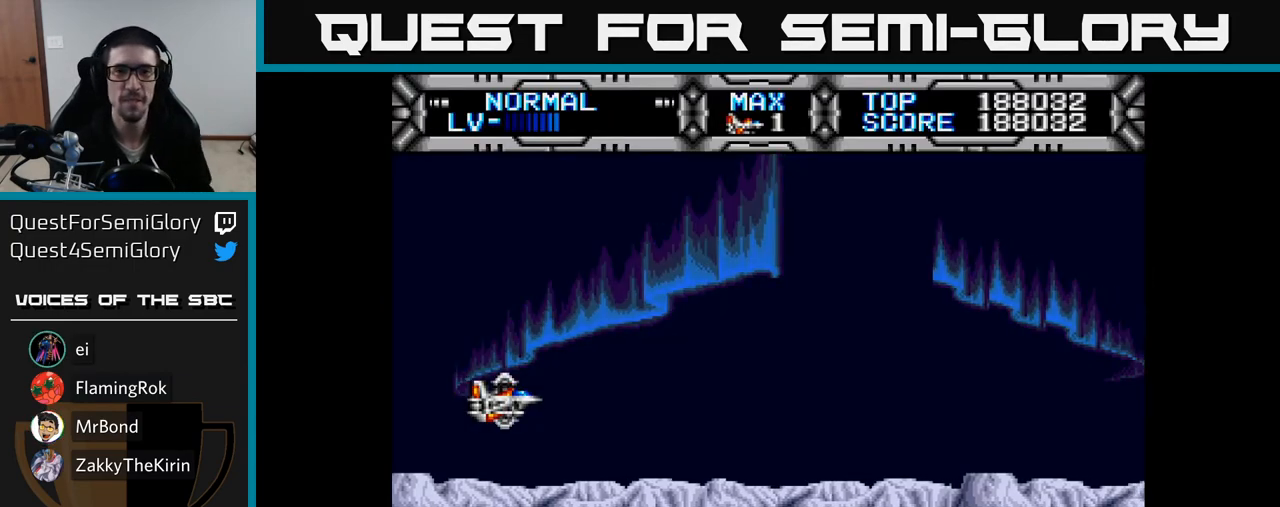
{"buttons": [], "right_stick": "center", "events": [[250, "DPAD_DOWN", "down"], [250, "DPAD_RIGHT", "down"], [333, "DPAD_RIGHT", "up"], [350, "DPAD_DOWN", "up"]]}
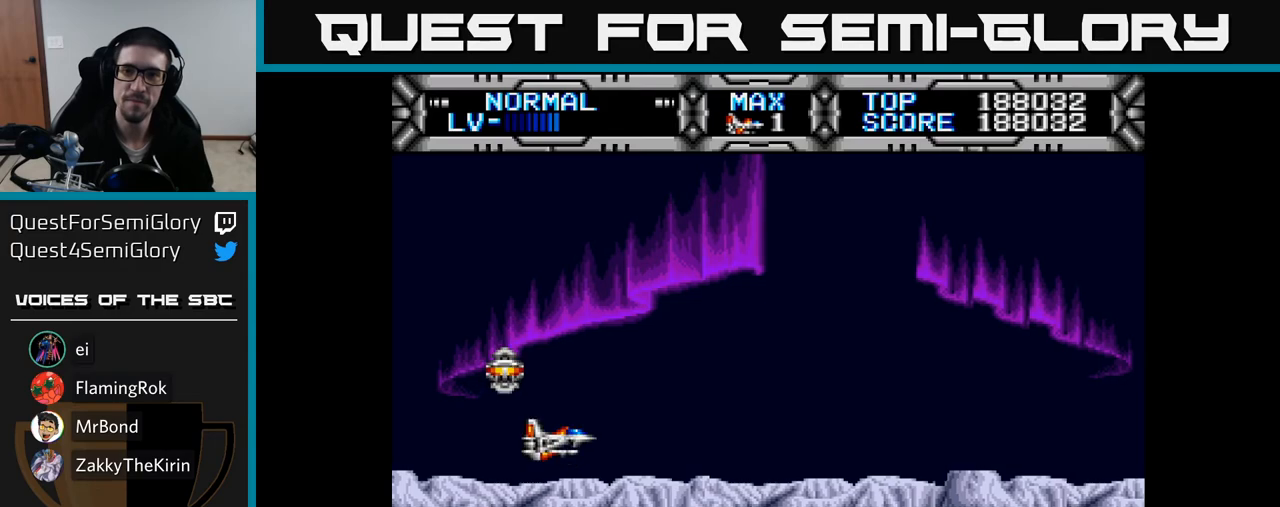
{"buttons": ["DPAD_RIGHT"], "right_stick": "center", "events": [[100, "DPAD_RIGHT", "down"]]}
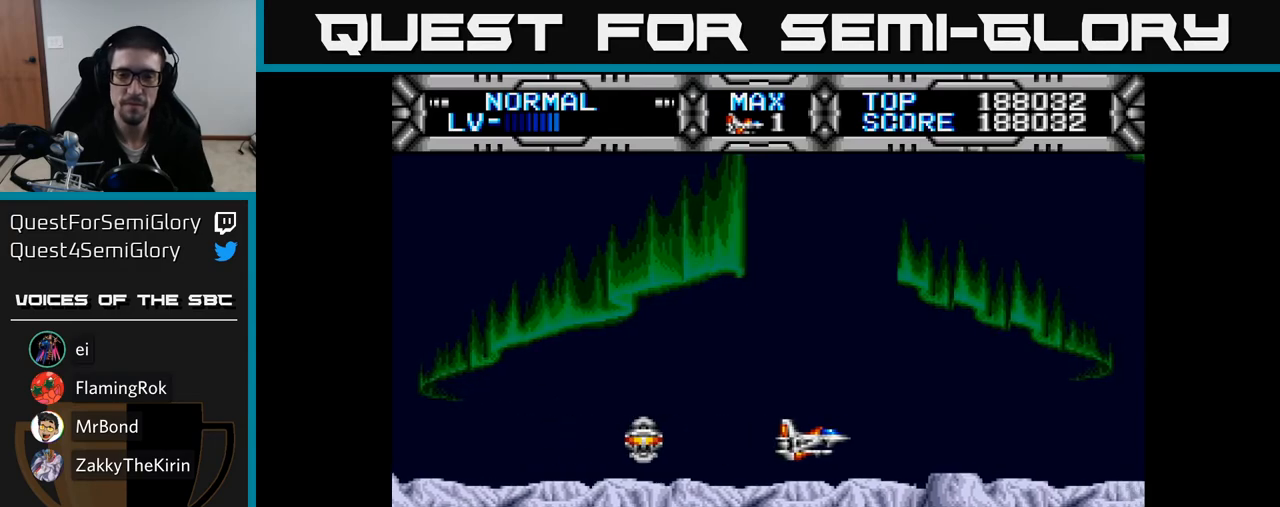
{"buttons": [], "right_stick": "center", "events": [[50, "DPAD_RIGHT", "up"], [83, "DPAD_LEFT", "down"], [367, "DPAD_LEFT", "up"]]}
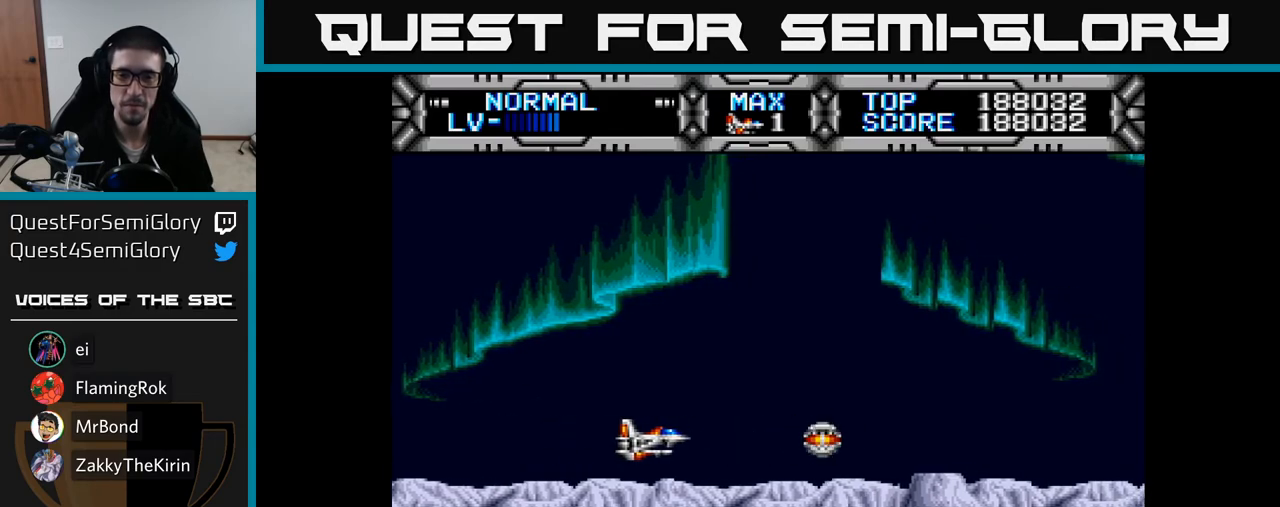
{"buttons": ["DPAD_LEFT"], "right_stick": "center", "events": [[300, "DPAD_LEFT", "down"]]}
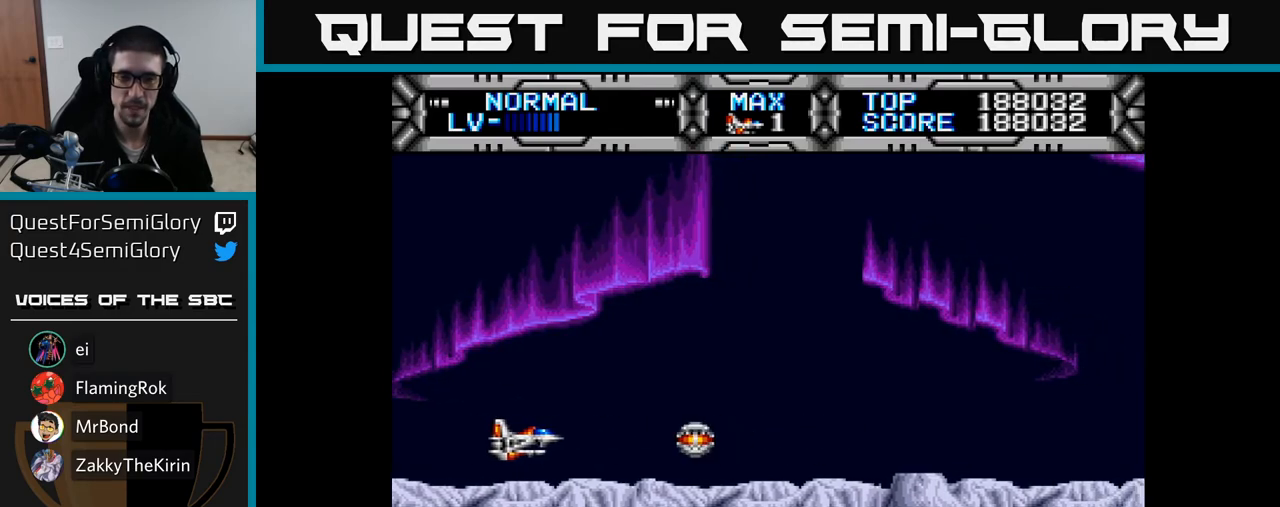
{"buttons": [], "right_stick": "center", "events": [[17, "DPAD_LEFT", "up"], [183, "DPAD_RIGHT", "down"], [417, "DPAD_RIGHT", "up"]]}
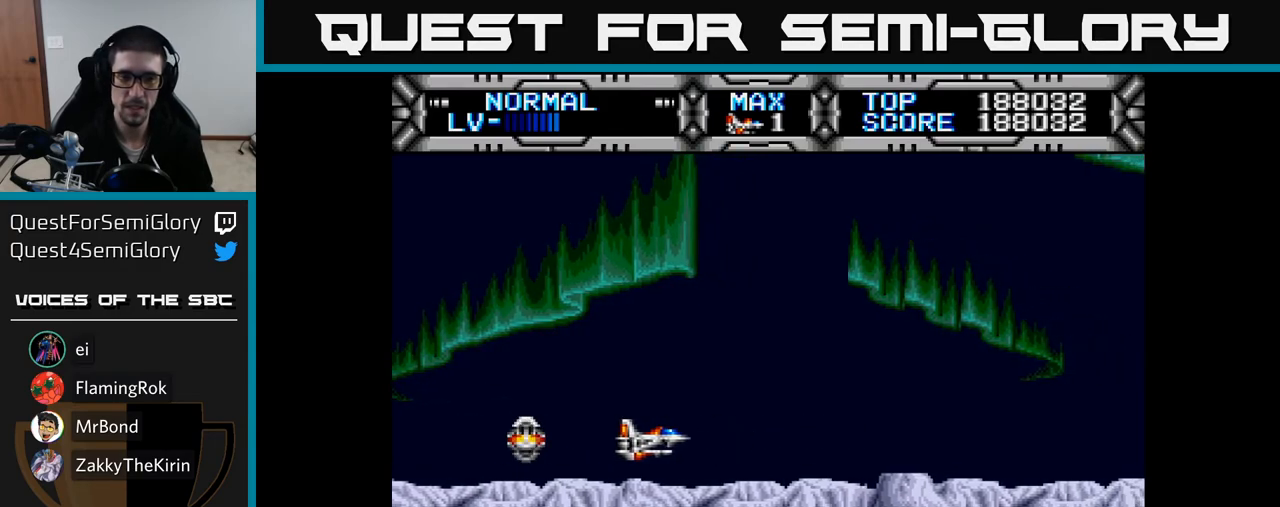
{"buttons": [], "right_stick": "center", "events": [[83, "DPAD_LEFT", "down"], [150, "DPAD_LEFT", "up"], [383, "DPAD_UP", "down"], [417, "DPAD_LEFT", "down"], [417, "DPAD_UP", "up"], [467, "DPAD_LEFT", "up"]]}
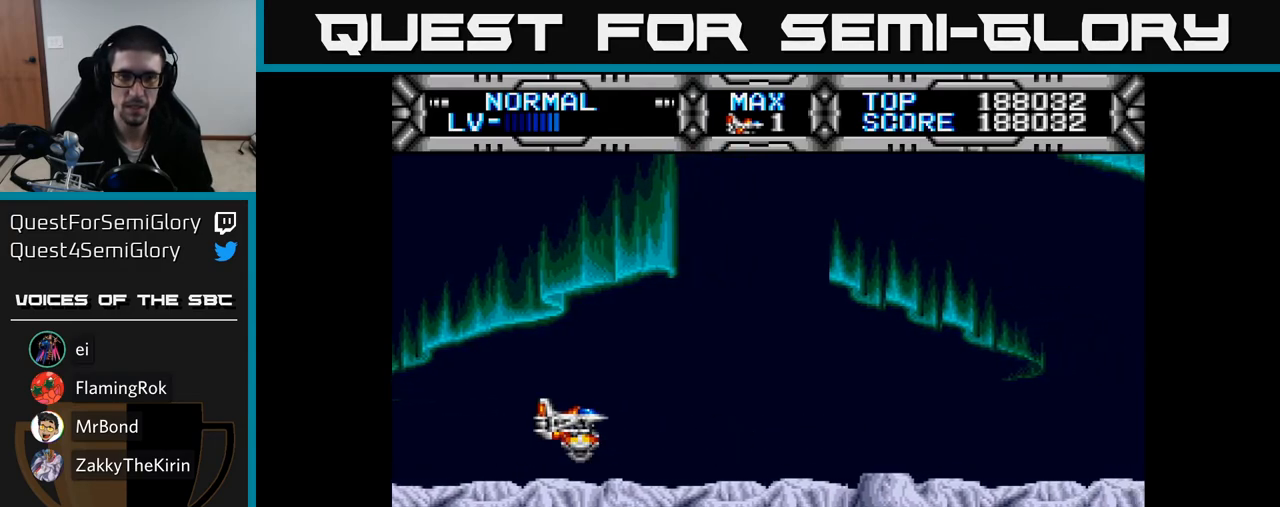
{"buttons": [], "right_stick": "center", "events": [[250, "DPAD_LEFT", "down"], [367, "DPAD_LEFT", "up"]]}
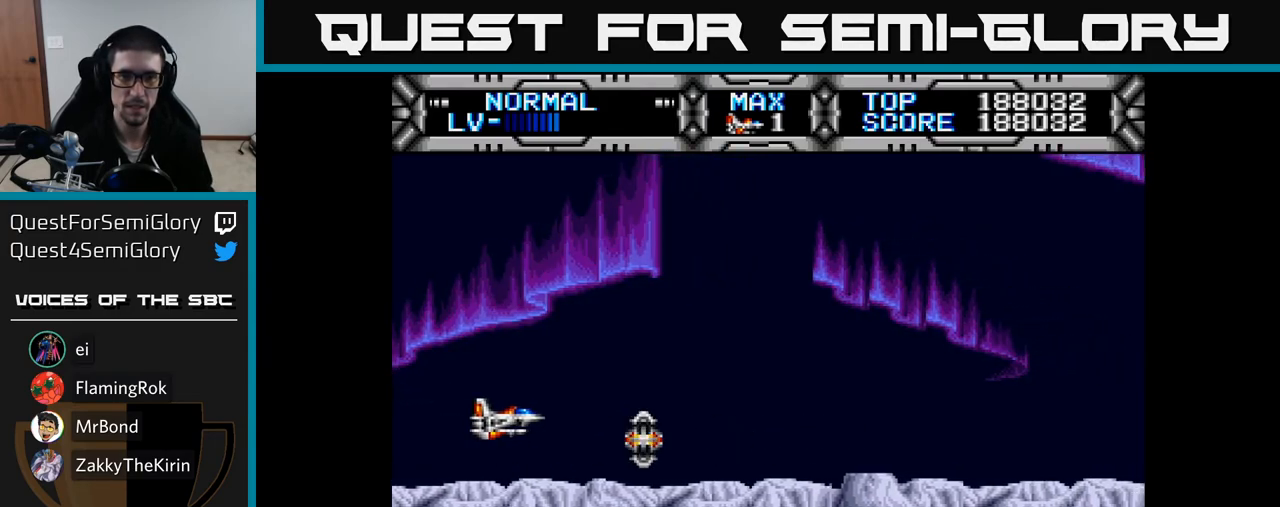
{"buttons": [], "right_stick": "center", "events": [[133, "DPAD_RIGHT", "down"], [417, "DPAD_RIGHT", "up"]]}
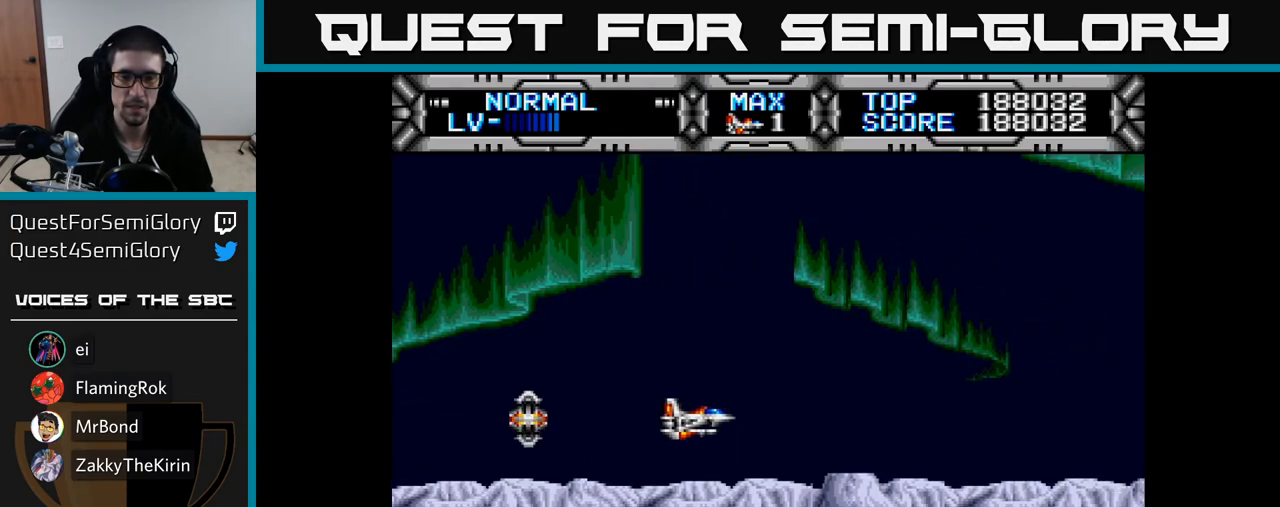
{"buttons": [], "right_stick": "center", "events": [[33, "DPAD_LEFT", "down"], [267, "DPAD_LEFT", "up"]]}
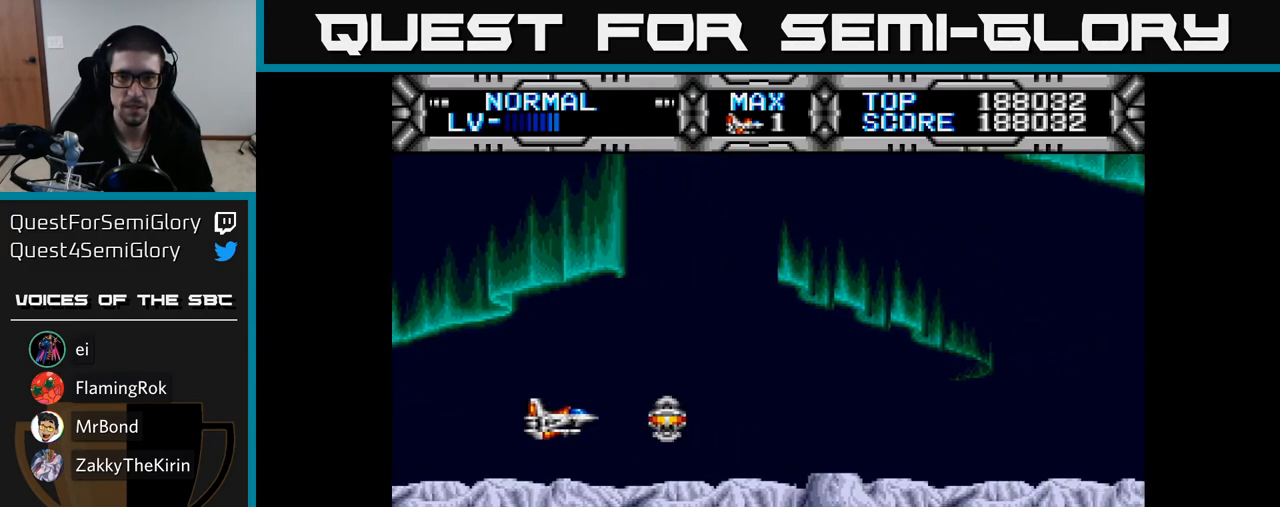
{"buttons": [], "right_stick": "center", "events": []}
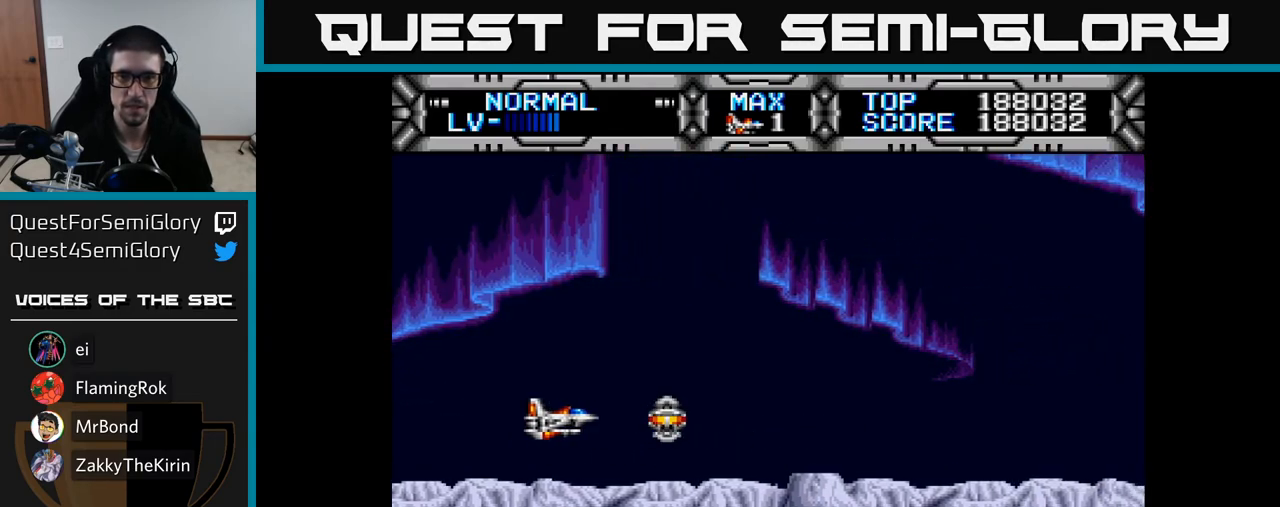
{"buttons": [], "right_stick": "center", "events": []}
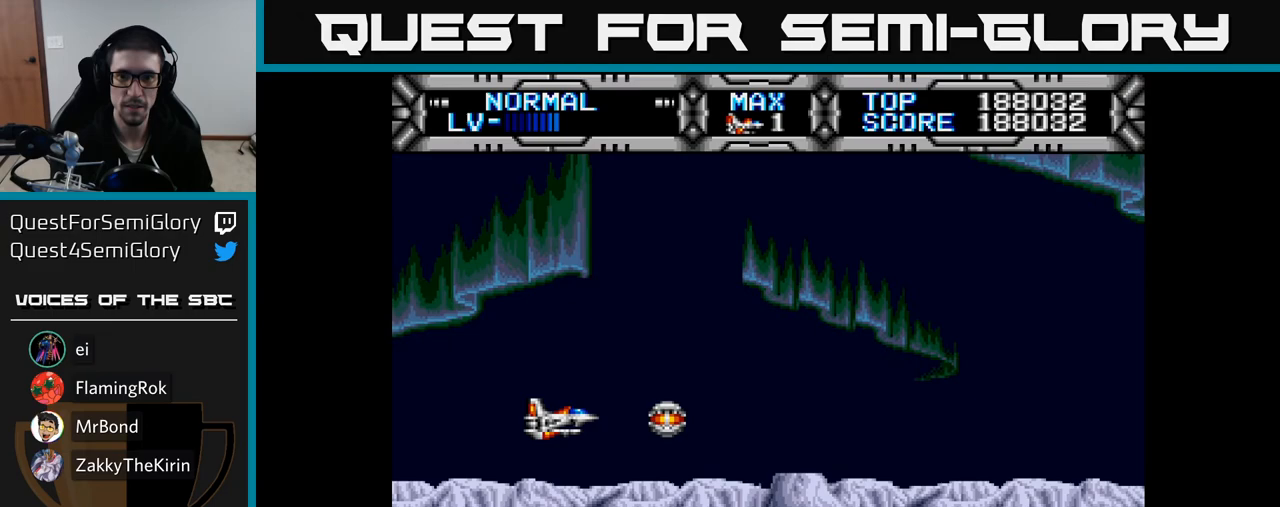
{"buttons": [], "right_stick": "center", "events": []}
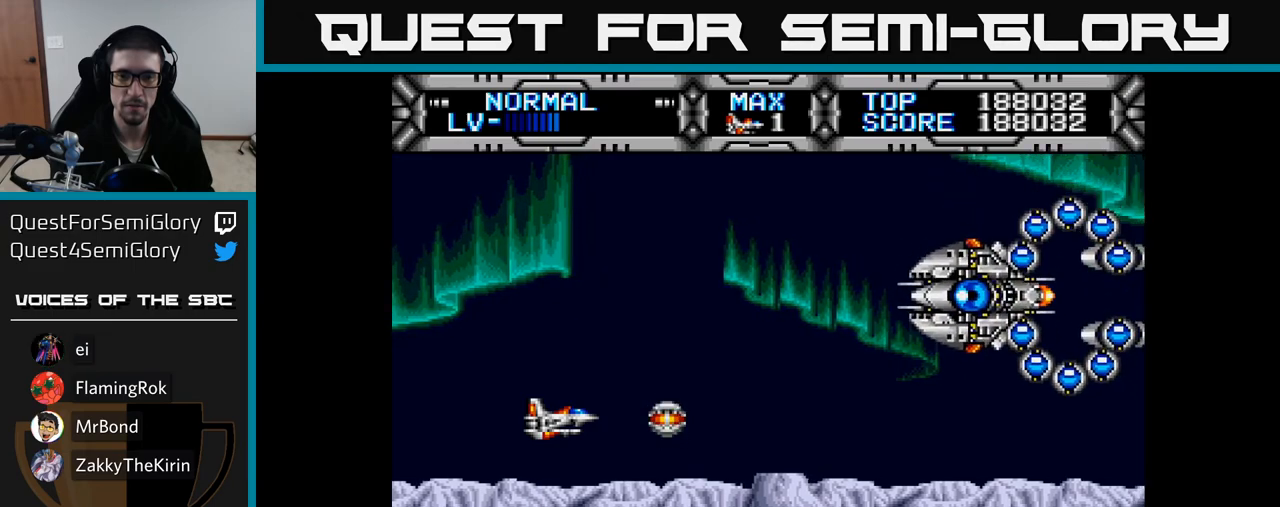
{"buttons": [], "right_stick": "center", "events": [[133, "B", "down"], [183, "B", "up"], [333, "DPAD_LEFT", "down"], [417, "DPAD_LEFT", "up"]]}
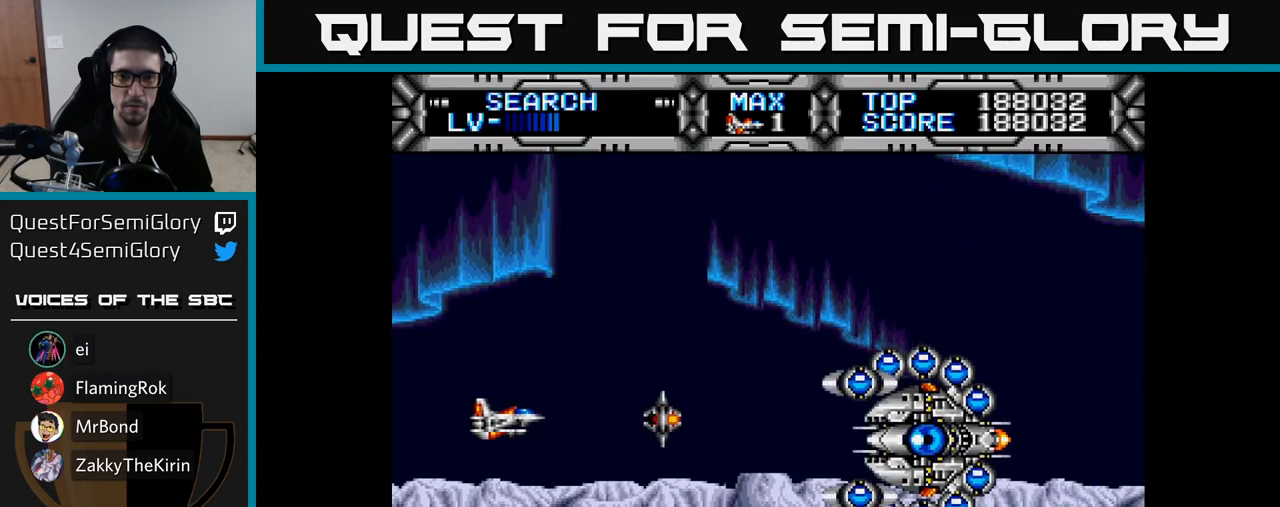
{"buttons": [], "right_stick": "center", "events": [[250, "DPAD_DOWN", "down"], [283, "DPAD_DOWN", "up"]]}
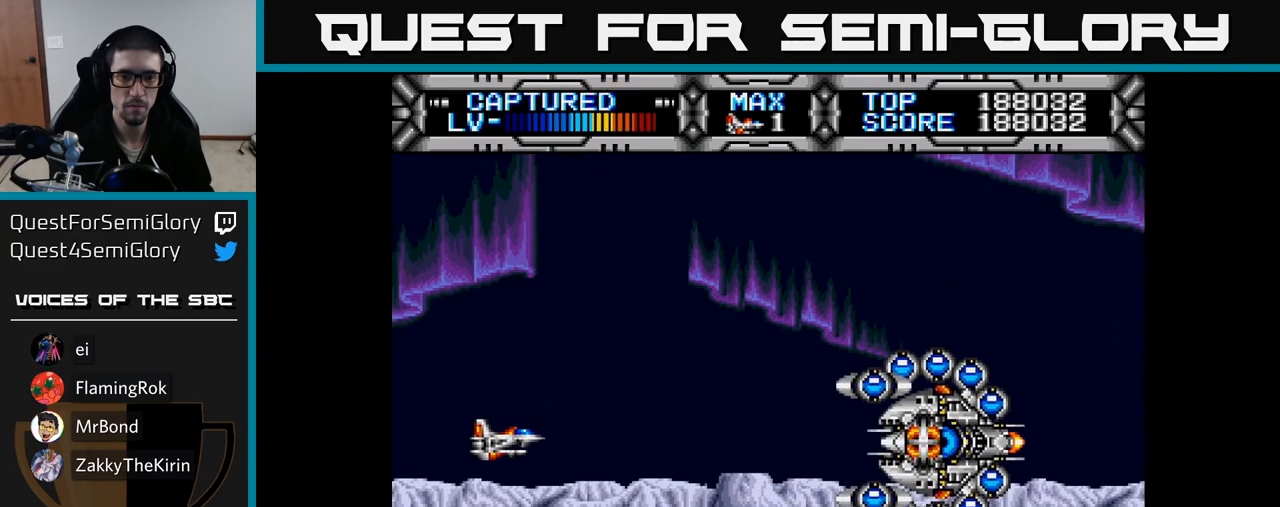
{"buttons": ["DPAD_DOWN", "DPAD_LEFT"], "right_stick": "center", "events": [[467, "DPAD_DOWN", "down"], [467, "DPAD_LEFT", "down"]]}
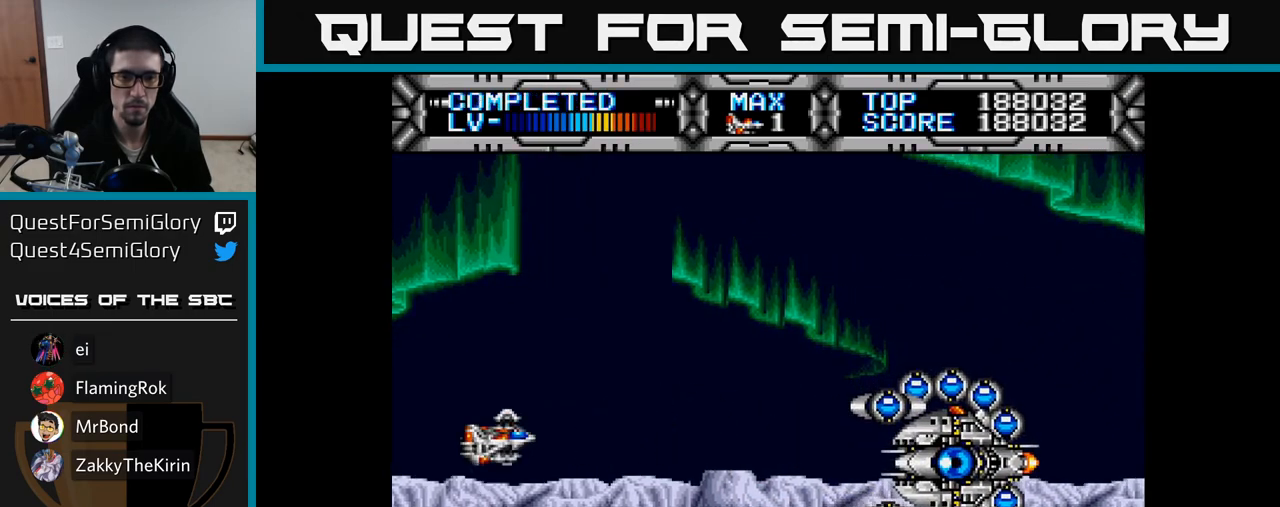
{"buttons": [], "right_stick": "center", "events": [[17, "DPAD_DOWN", "up"], [33, "B", "down"], [50, "DPAD_LEFT", "up"], [83, "B", "up"]]}
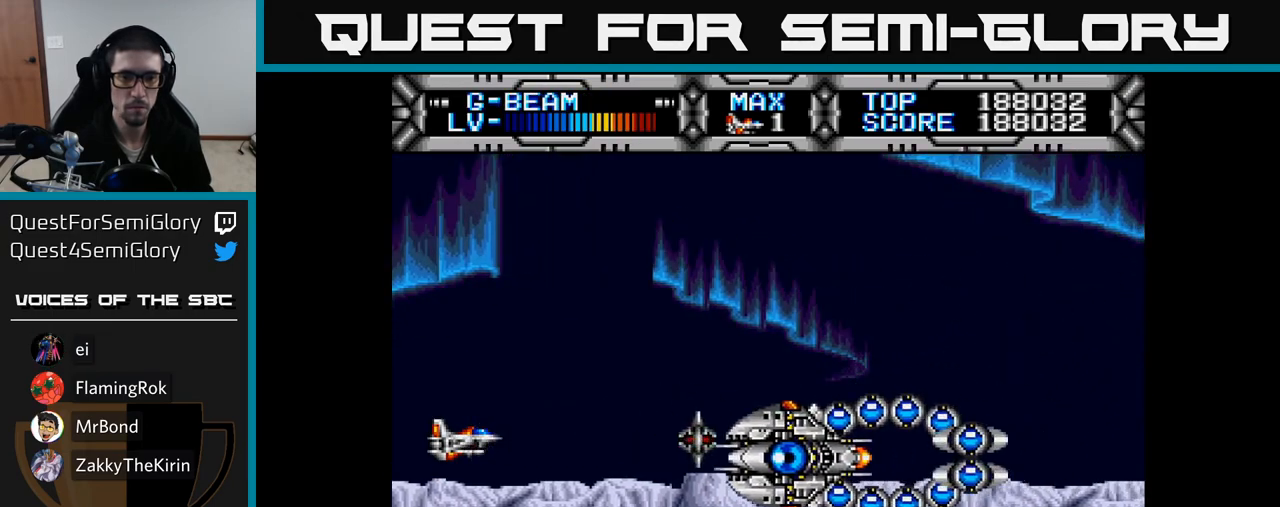
{"buttons": ["X"], "right_stick": "center", "events": [[83, "DPAD_LEFT", "down"], [100, "DPAD_UP", "down"], [133, "X", "down"], [333, "DPAD_LEFT", "up"], [433, "DPAD_UP", "up"]]}
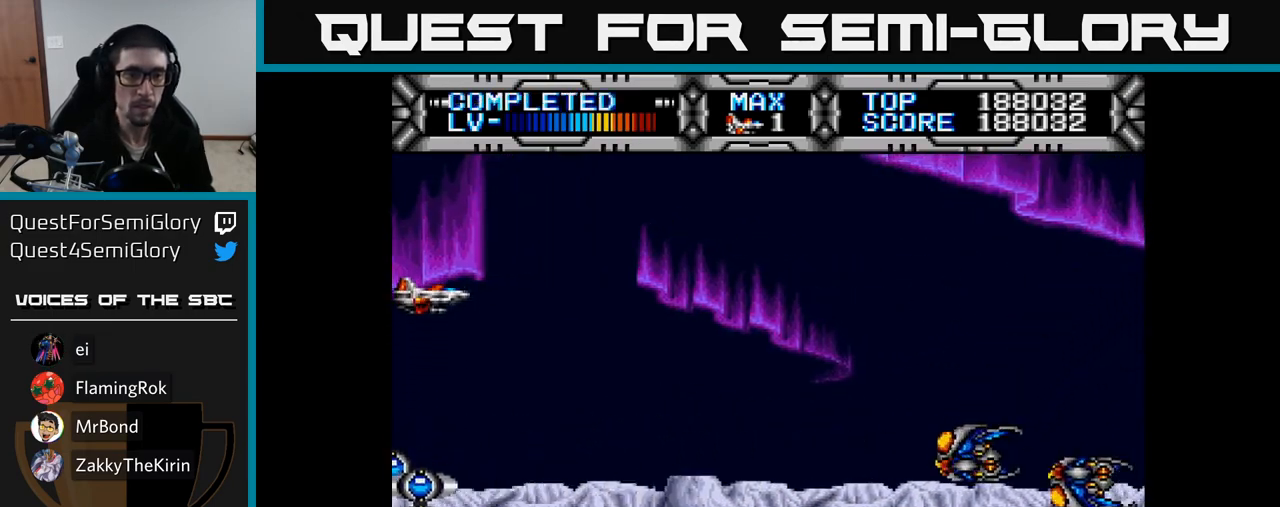
{"buttons": ["X", "DPAD_UP", "DPAD_LEFT"], "right_stick": "center", "events": [[67, "DPAD_DOWN", "down"], [100, "DPAD_RIGHT", "down"], [267, "DPAD_RIGHT", "up"], [350, "DPAD_RIGHT", "down"], [417, "DPAD_RIGHT", "up"], [450, "DPAD_DOWN", "up"], [483, "DPAD_LEFT", "down"], [500, "DPAD_UP", "down"]]}
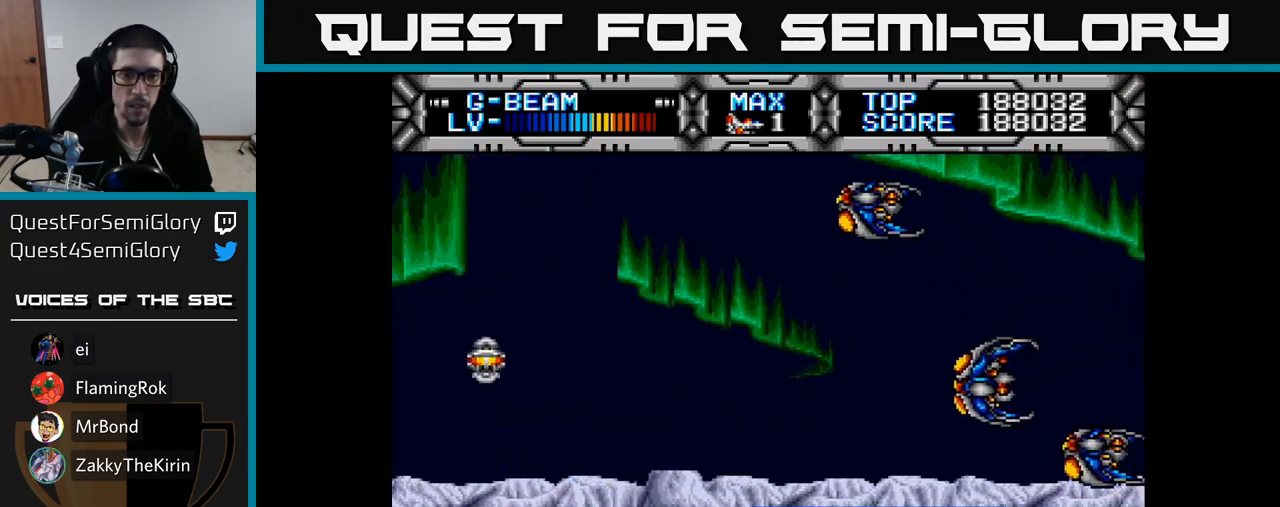
{"buttons": ["X", "DPAD_UP", "DPAD_LEFT"], "right_stick": "center", "events": [[83, "DPAD_LEFT", "up"], [433, "DPAD_LEFT", "down"]]}
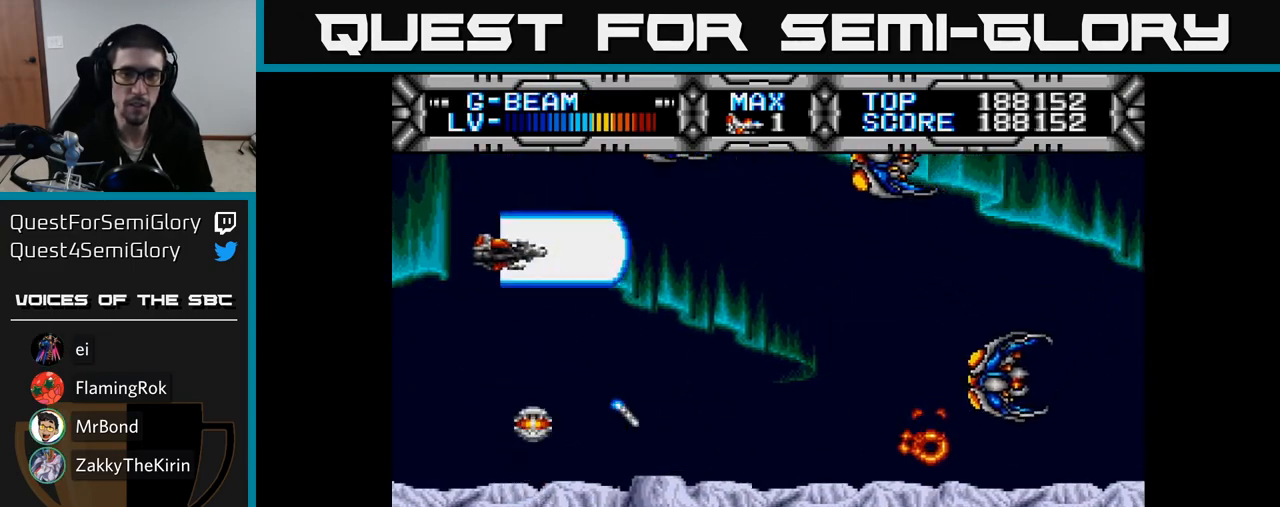
{"buttons": ["X", "DPAD_DOWN"], "right_stick": "center", "events": [[17, "DPAD_UP", "up"], [50, "DPAD_DOWN", "down"], [183, "DPAD_LEFT", "up"], [217, "DPAD_RIGHT", "down"], [367, "DPAD_RIGHT", "up"], [417, "DPAD_RIGHT", "down"], [500, "DPAD_RIGHT", "up"]]}
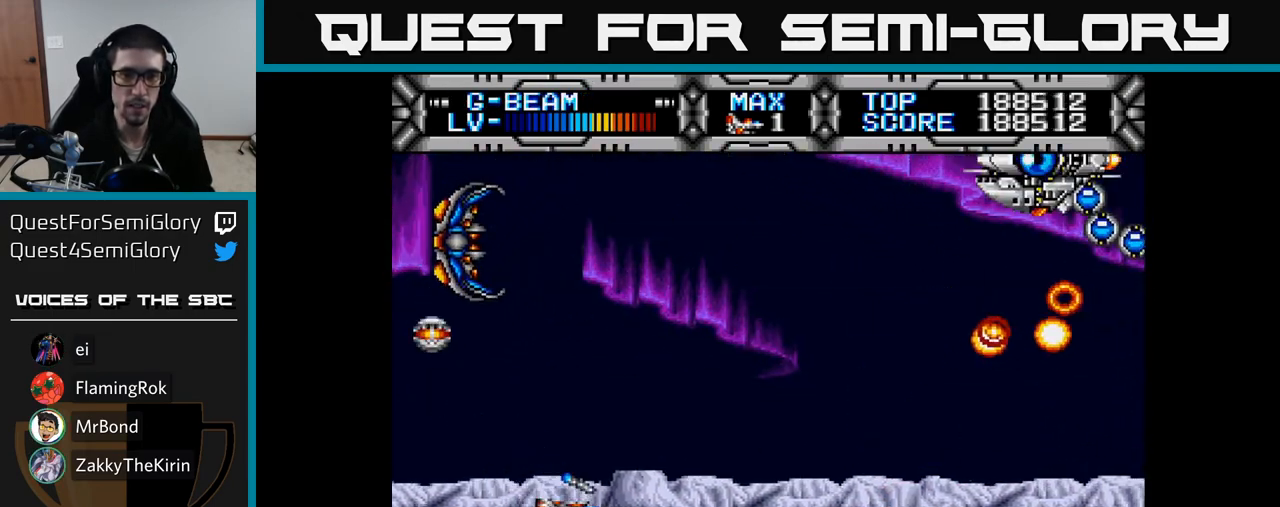
{"buttons": ["X", "DPAD_DOWN"], "right_stick": "center", "events": [[17, "DPAD_DOWN", "up"], [50, "DPAD_LEFT", "down"], [50, "DPAD_UP", "down"], [150, "DPAD_LEFT", "up"], [167, "DPAD_UP", "up"], [217, "DPAD_UP", "down"], [417, "DPAD_UP", "up"], [450, "DPAD_DOWN", "down"]]}
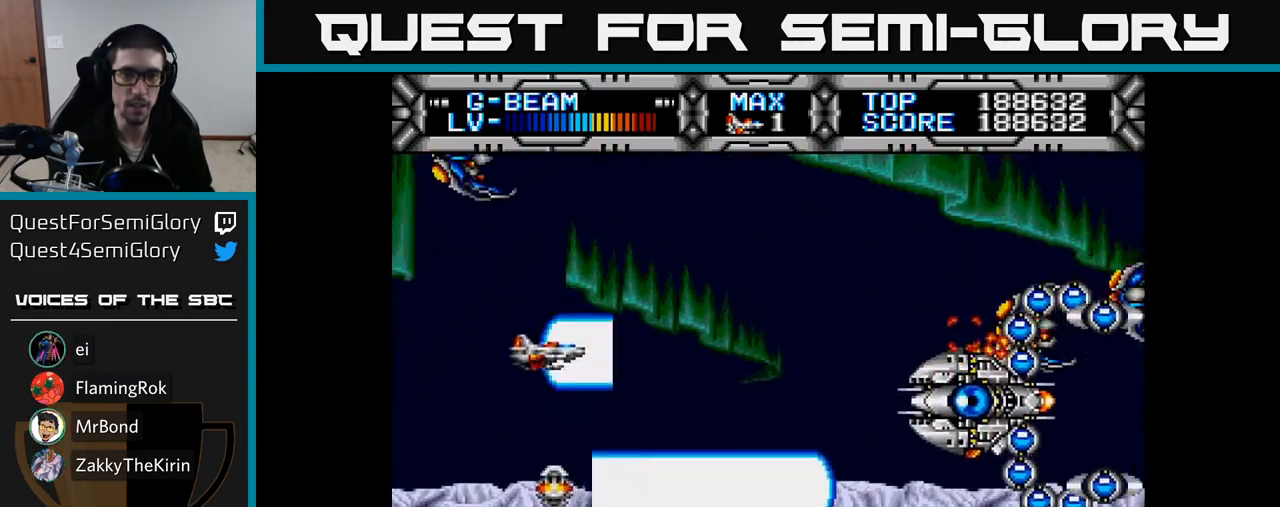
{"buttons": ["X", "DPAD_DOWN", "DPAD_LEFT"], "right_stick": "center", "events": [[33, "DPAD_LEFT", "down"], [50, "DPAD_DOWN", "up"], [200, "DPAD_LEFT", "up"], [217, "DPAD_DOWN", "down"], [217, "DPAD_RIGHT", "down"], [383, "DPAD_RIGHT", "up"], [417, "DPAD_DOWN", "up"], [433, "DPAD_LEFT", "down"], [483, "DPAD_DOWN", "down"]]}
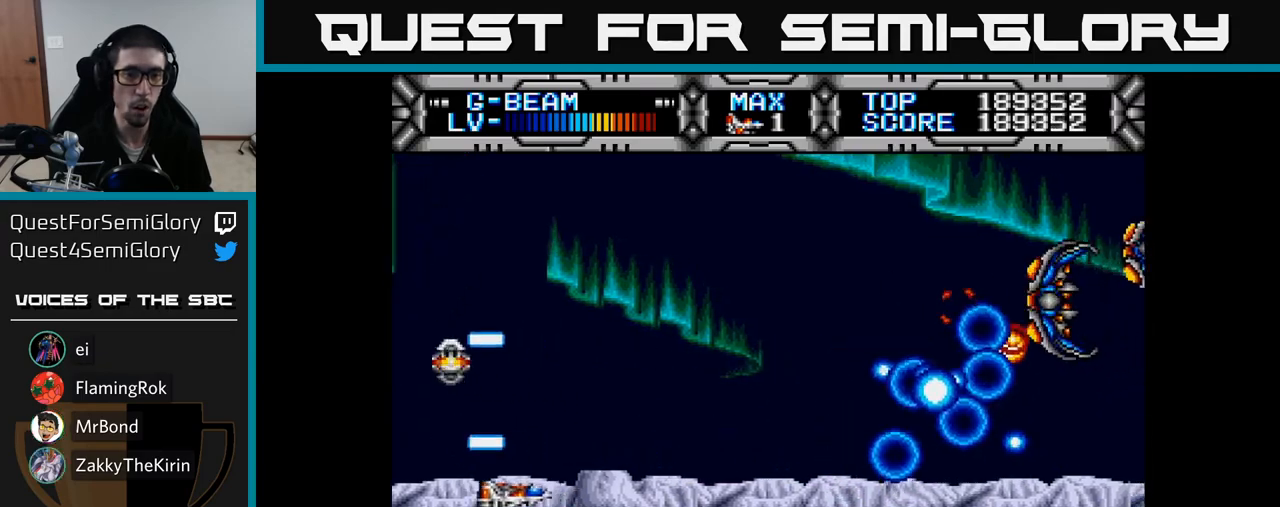
{"buttons": ["X", "DPAD_UP"], "right_stick": "center", "events": [[50, "DPAD_LEFT", "up"], [167, "DPAD_DOWN", "up"], [167, "DPAD_RIGHT", "down"], [200, "DPAD_UP", "down"], [217, "DPAD_RIGHT", "up"]]}
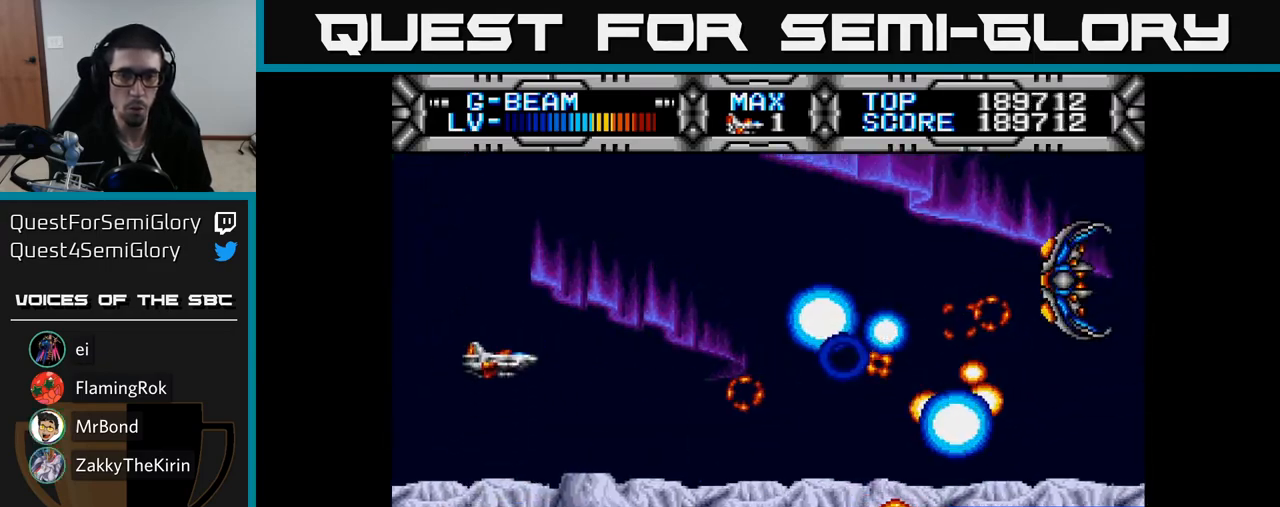
{"buttons": ["X", "DPAD_DOWN", "DPAD_RIGHT"], "right_stick": "center", "events": [[200, "DPAD_UP", "up"], [250, "DPAD_RIGHT", "down"], [283, "DPAD_DOWN", "down"], [333, "DPAD_RIGHT", "up"], [467, "DPAD_RIGHT", "down"]]}
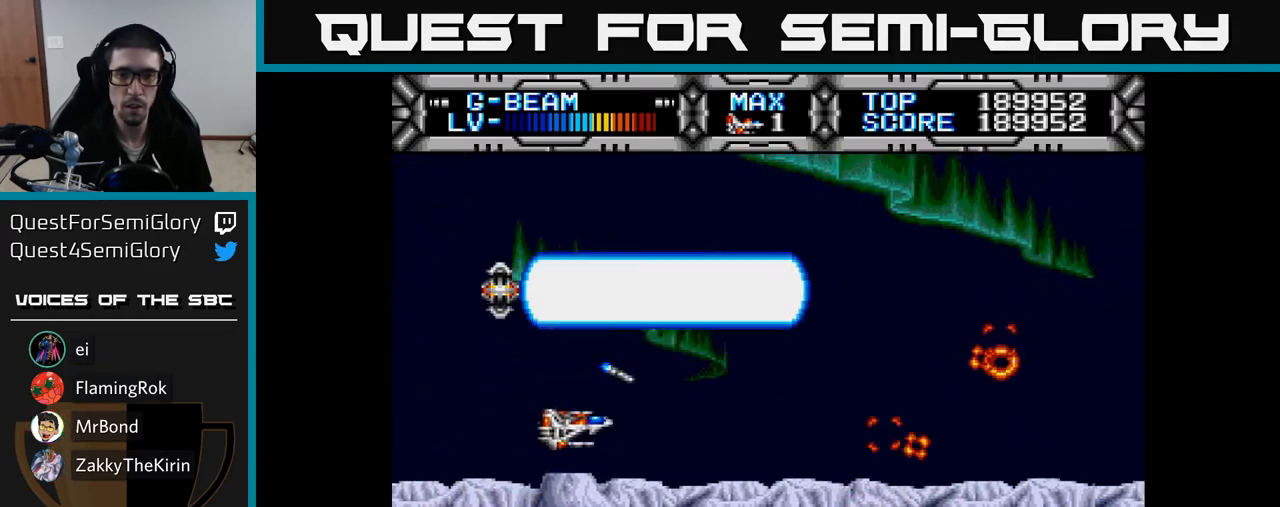
{"buttons": ["X", "DPAD_UP"], "right_stick": "center", "events": [[167, "DPAD_DOWN", "up"], [167, "DPAD_RIGHT", "up"], [250, "DPAD_UP", "down"]]}
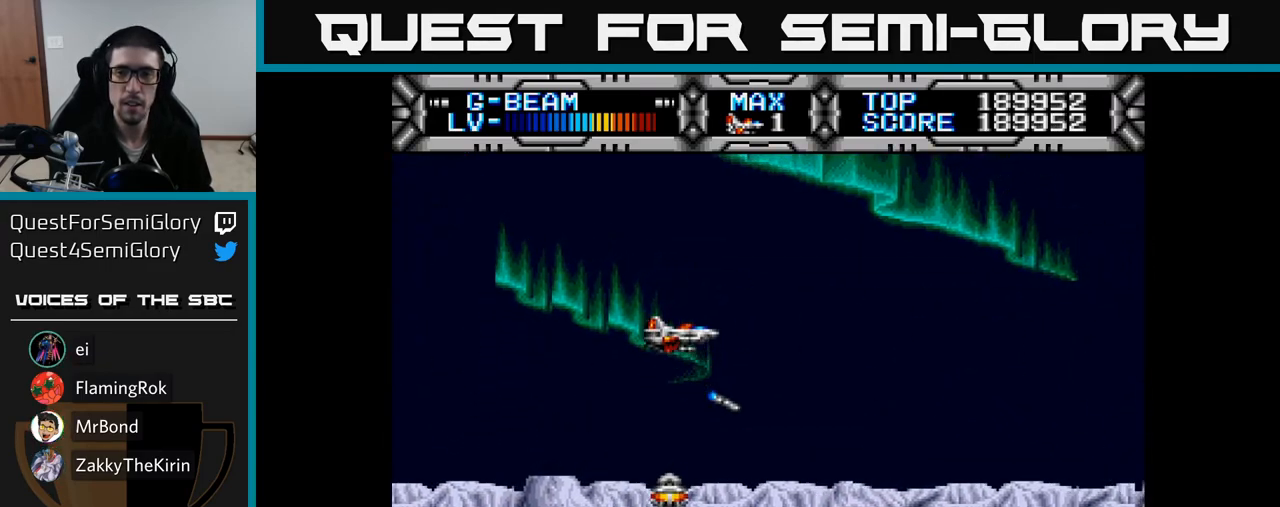
{"buttons": ["X", "DPAD_DOWN"], "right_stick": "center", "events": [[417, "DPAD_UP", "up"], [450, "DPAD_DOWN", "down"]]}
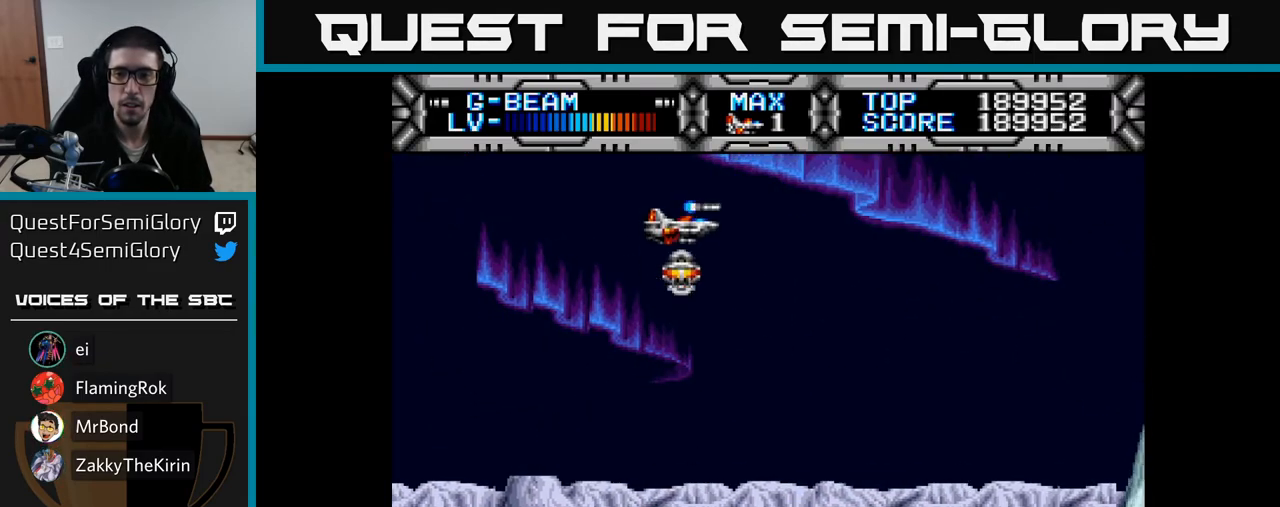
{"buttons": ["X", "DPAD_DOWN"], "right_stick": "center", "events": []}
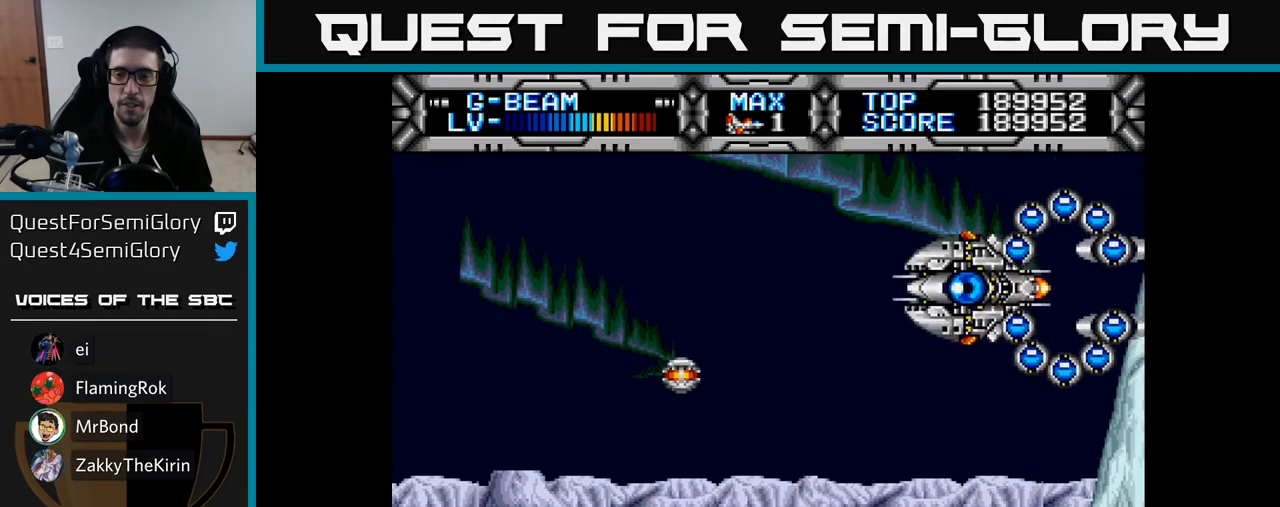
{"buttons": ["X", "DPAD_LEFT"], "right_stick": "center", "events": [[50, "DPAD_LEFT", "down"], [83, "DPAD_DOWN", "up"], [133, "DPAD_UP", "down"], [200, "DPAD_LEFT", "up"], [400, "DPAD_LEFT", "down"], [483, "DPAD_UP", "up"]]}
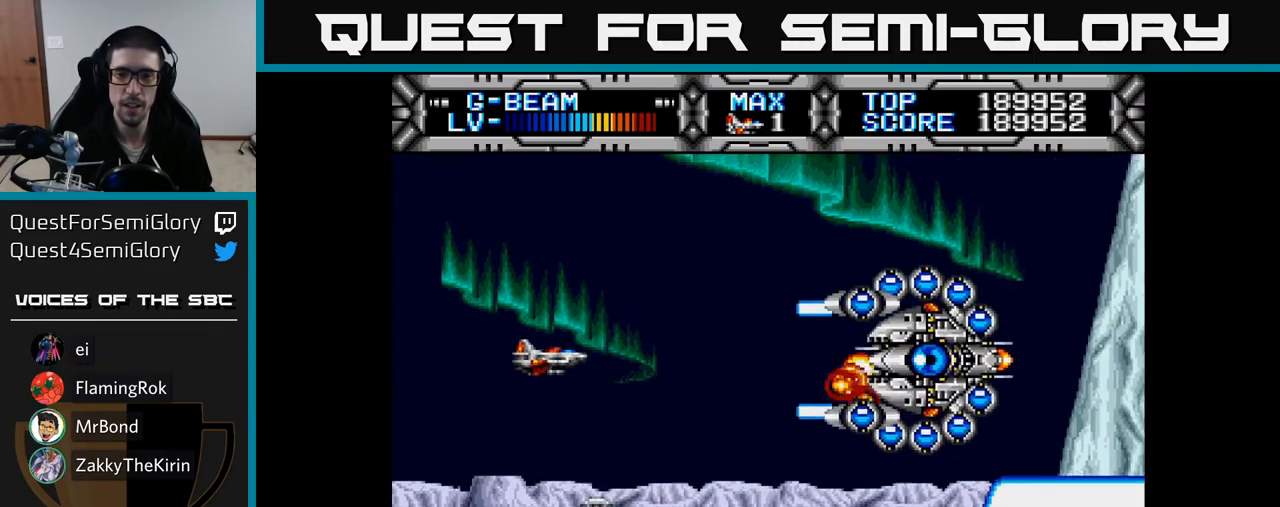
{"buttons": ["X", "DPAD_RIGHT"], "right_stick": "center", "events": [[50, "DPAD_DOWN", "down"], [150, "DPAD_LEFT", "up"], [383, "DPAD_RIGHT", "down"], [400, "DPAD_DOWN", "up"]]}